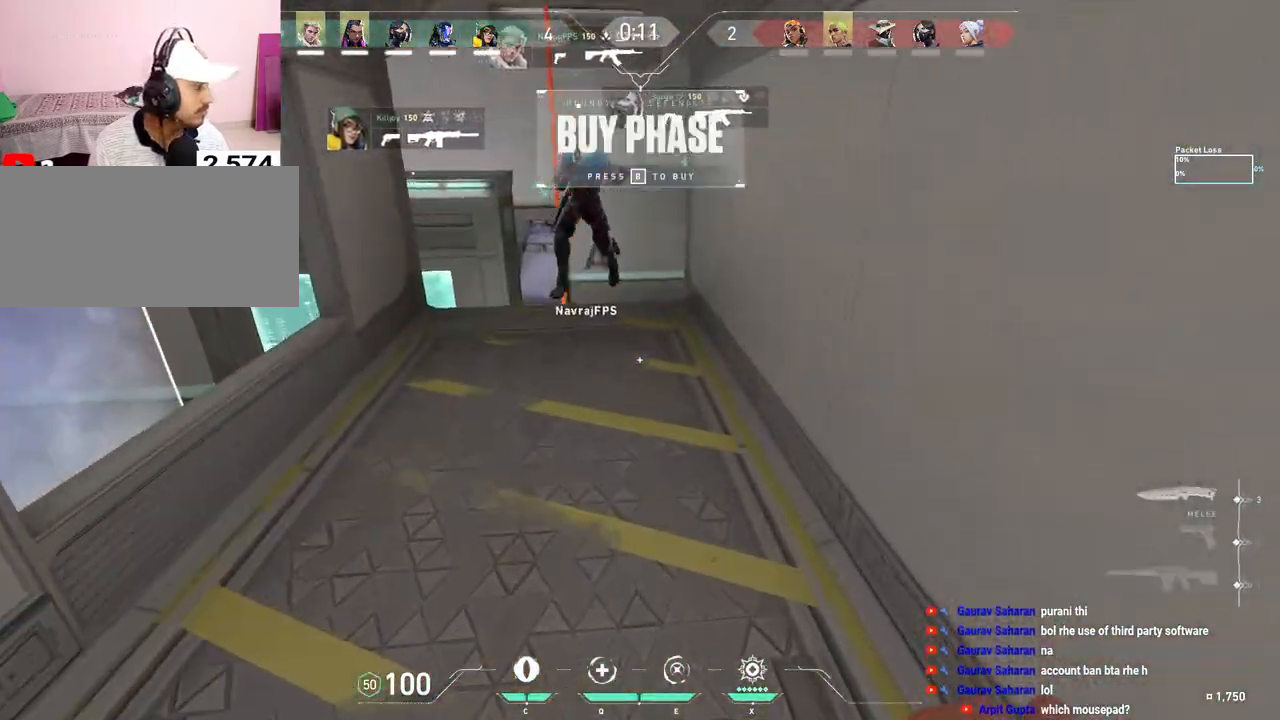
Gameplay with keyboard and mouse; each line is a JSON object with the keys and mouse buttons held at the frame after it. "events" lists presses ("down") and releases ("up") of "a", "ctrl", "d", "e", "f", "q", "r", "s", "shift", "space", "tab", "w", "mouse_left", "mouse_wheel", "mouse_right", "mouse_mb4" and "mouse_mb5" between this image and that frame as [ms after this image, input, new state], when the widget could be followed in between. "mouse_left", "mouse_wheel", "mouse_right", "mouse_mb4", "mouse_mb5" = the "left", "wheel", "right", "mb4", "mb5" buttons of the "mouse" list. No other keys are recorded. "wheel" means that the mouse wheel is clicked or scrolled. Mouse movement is not recorded.
{"keys": ["w"], "mouse": ["wheel"], "events": [[183, "mouse_wheel", "down"], [267, "mouse_wheel", "up"], [333, "mouse_wheel", "down"], [400, "mouse_wheel", "up"], [467, "mouse_wheel", "down"]]}
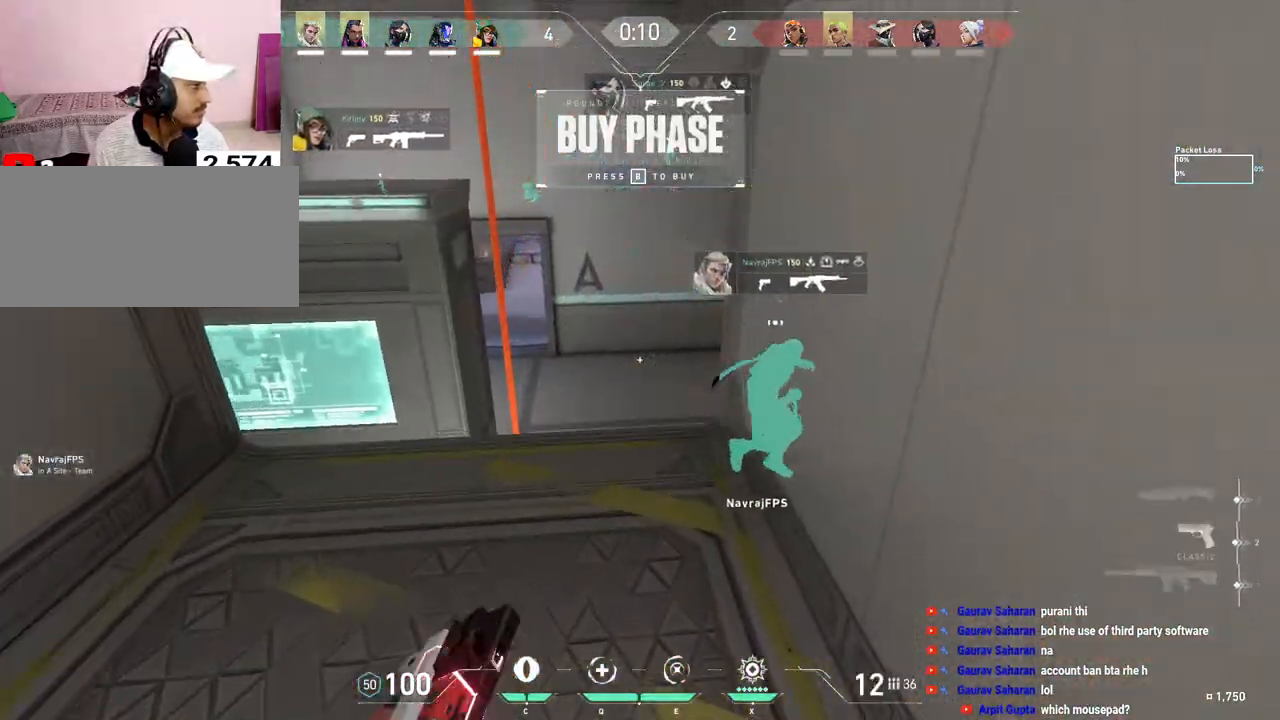
{"keys": ["w"], "mouse": [], "events": [[83, "mouse_wheel", "up"], [183, "mouse_wheel", "down"], [250, "mouse_wheel", "up"], [333, "mouse_wheel", "down"], [433, "mouse_wheel", "up"]]}
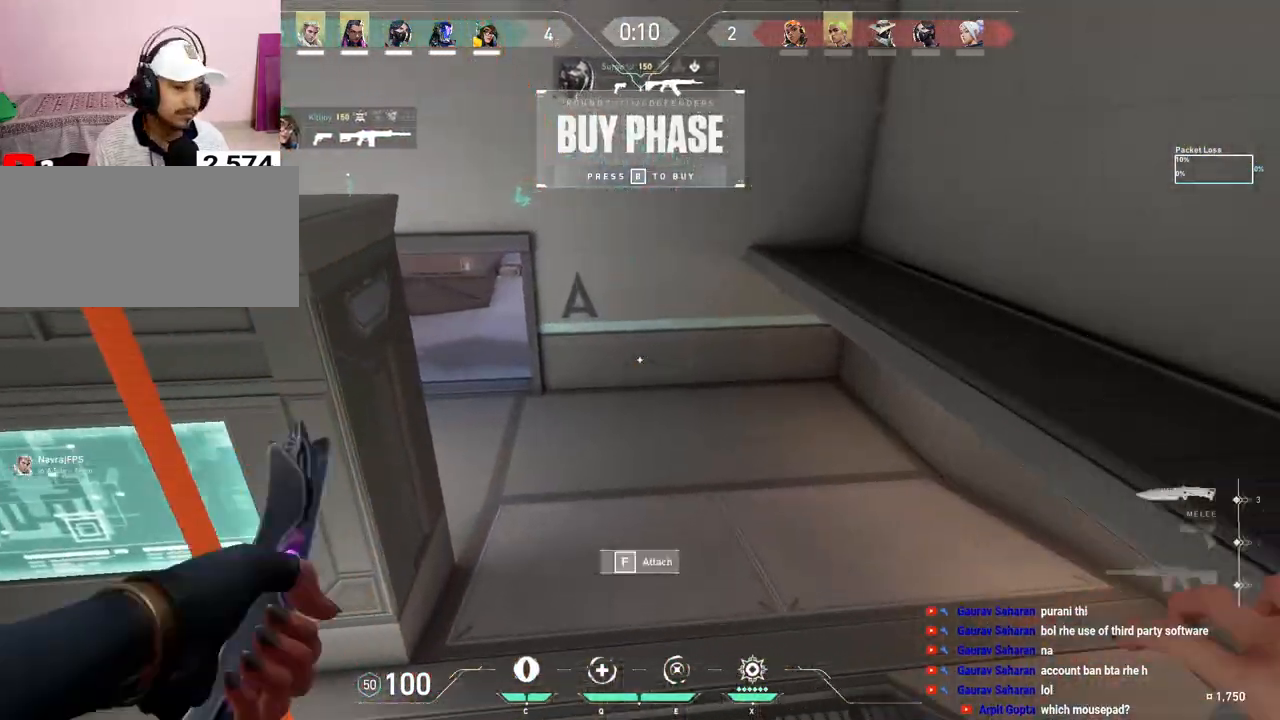
{"keys": ["space", "w"], "mouse": [], "events": [[67, "space", "down"], [167, "d", "down"], [450, "d", "up"]]}
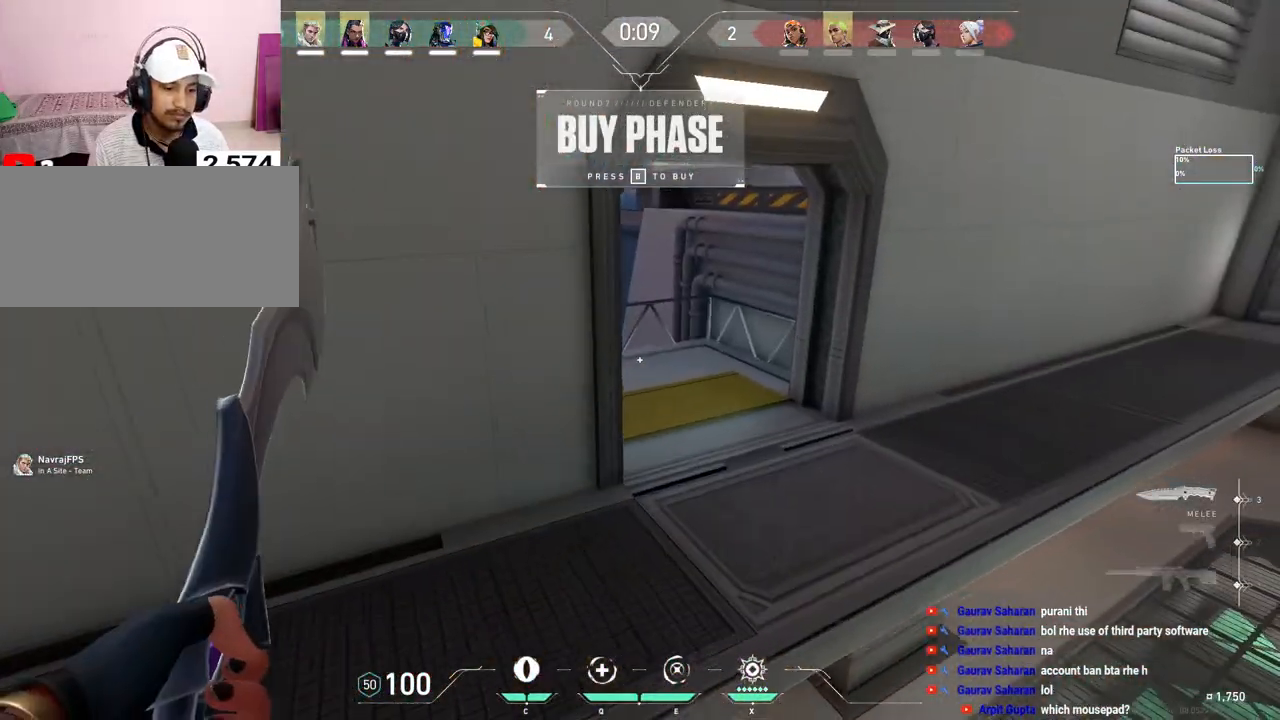
{"keys": ["a"], "mouse": [], "events": [[183, "a", "down"], [217, "space", "up"], [283, "mouse_right", "down"], [317, "w", "up"], [450, "mouse_right", "up"]]}
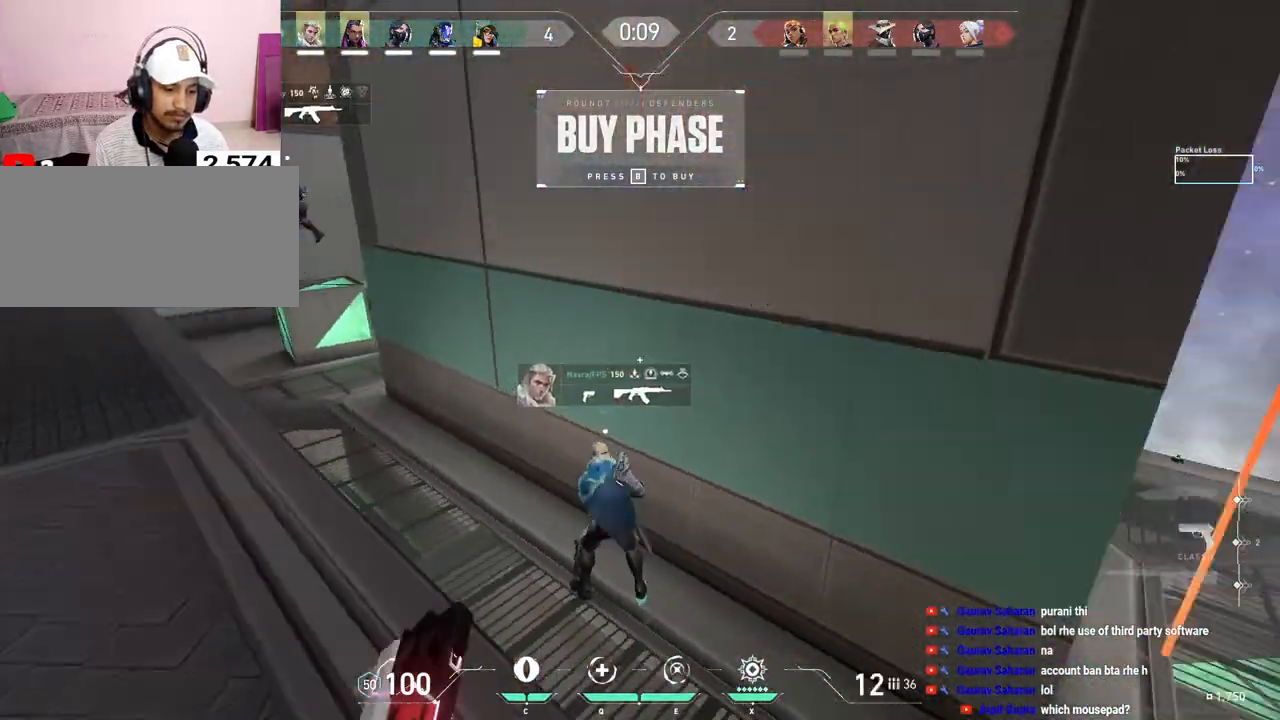
{"keys": ["d"], "mouse": [], "events": [[217, "a", "up"], [267, "d", "down"]]}